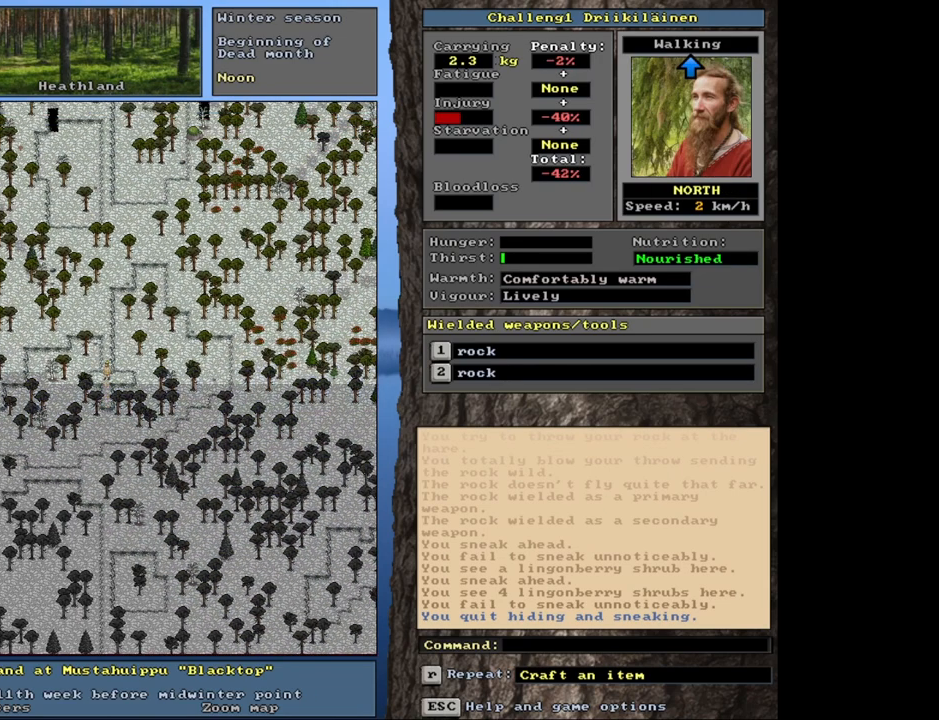
Gameplay with keyboard and mouse; each line is a JSON object with the keys and mouse buttons held at the frame after it. "events" lists presses ("down") and releases ("up") of "1", "2", "3", "4", "5", "6", "a", "alt", "b", "backspace", "c", "caps_lock", "ctrl", "d", "down", "e", "escape", "f", "f1", "f10", "f11", "f12", "f2", "f3", "f4", "f5", "f6", "f7", "f8", "f9", "g", "h", "left", "n", "num0", "num1", "num2", "num3", "num4", "num5", "num6", "num7", "num8", "num9", "q", "r", "right", "s", "shift", "space", "super", "t", "tab", "tilde", "up", "v", "w", "x", "y", "z", "mouse_left", "mouse_wheel", "mouse_right", "mouse_mb4" and "mouse_mb5" between this image and that frame as [ms after this image, input, new state], when the widget could be followed in between. "mouse_left", "mouse_wheel", "mouse_right", "mouse_mb4", "mouse_mb5" = the "left", "wheel", "right", "mb4", "mb5" buttons of the "mouse" list. No other keys are recorded. "wheel" means that the mouse wheel is clicked or scrolled. Mouse movement is not recorded. Not read: 7 j m u.
{"keys": ["ctrl", "num8"], "mouse": [], "events": [[67, "num8", "up"], [150, "num8", "down"], [233, "num8", "up"], [317, "num8", "down"], [417, "num8", "up"], [500, "num8", "down"]]}
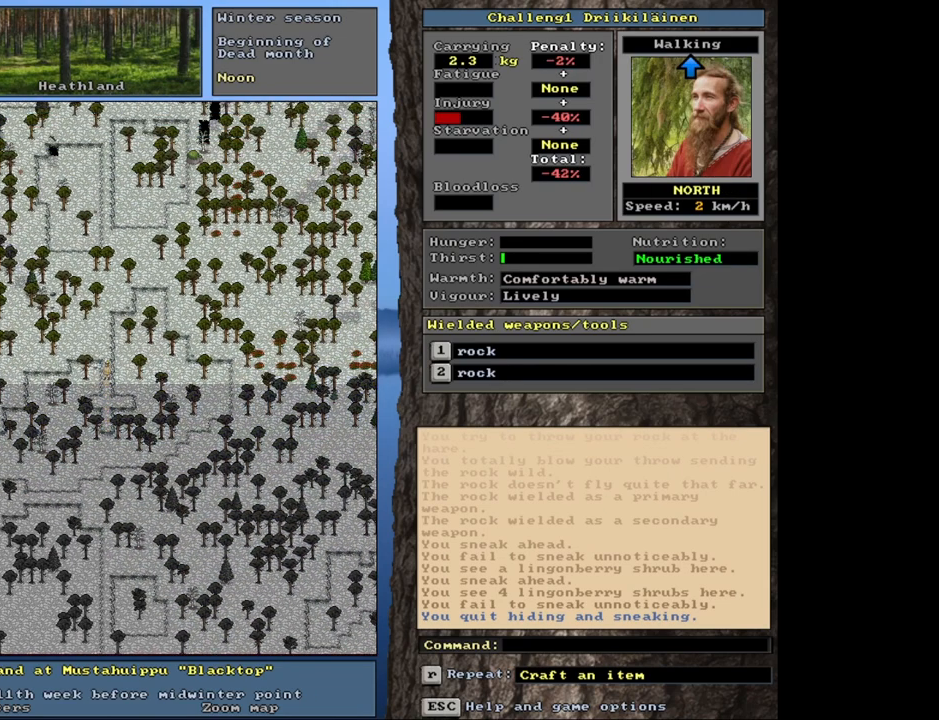
{"keys": ["ctrl"], "mouse": [], "events": [[100, "num8", "up"], [217, "num8", "down"], [317, "num8", "up"], [433, "num8", "down"], [483, "num8", "up"]]}
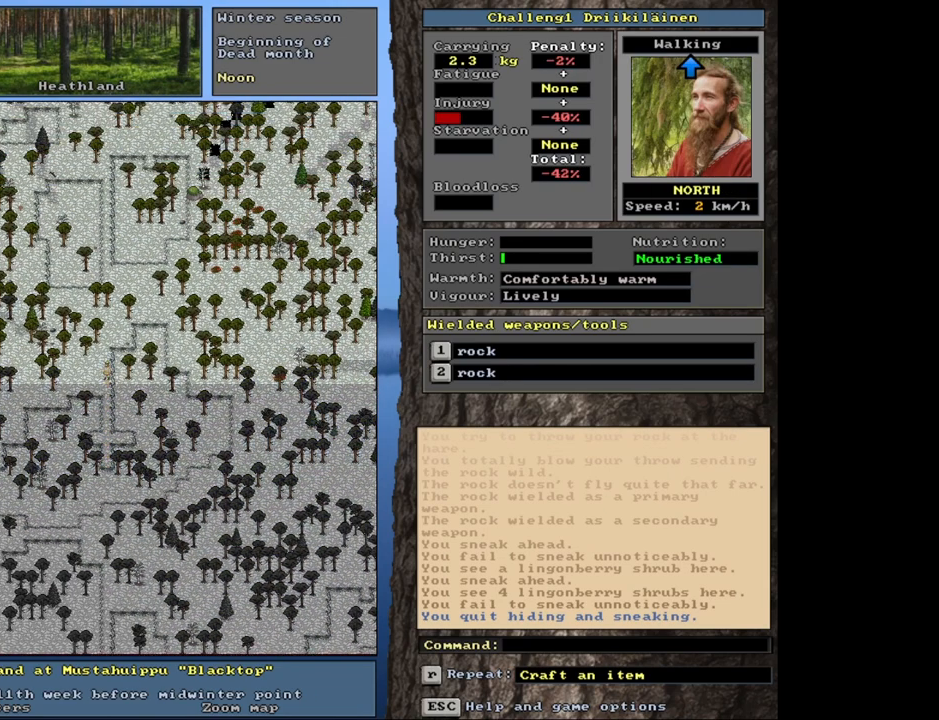
{"keys": ["ctrl", "num8"], "mouse": [], "events": [[100, "num8", "down"], [200, "num8", "up"], [300, "num8", "down"], [383, "num8", "up"], [500, "num8", "down"]]}
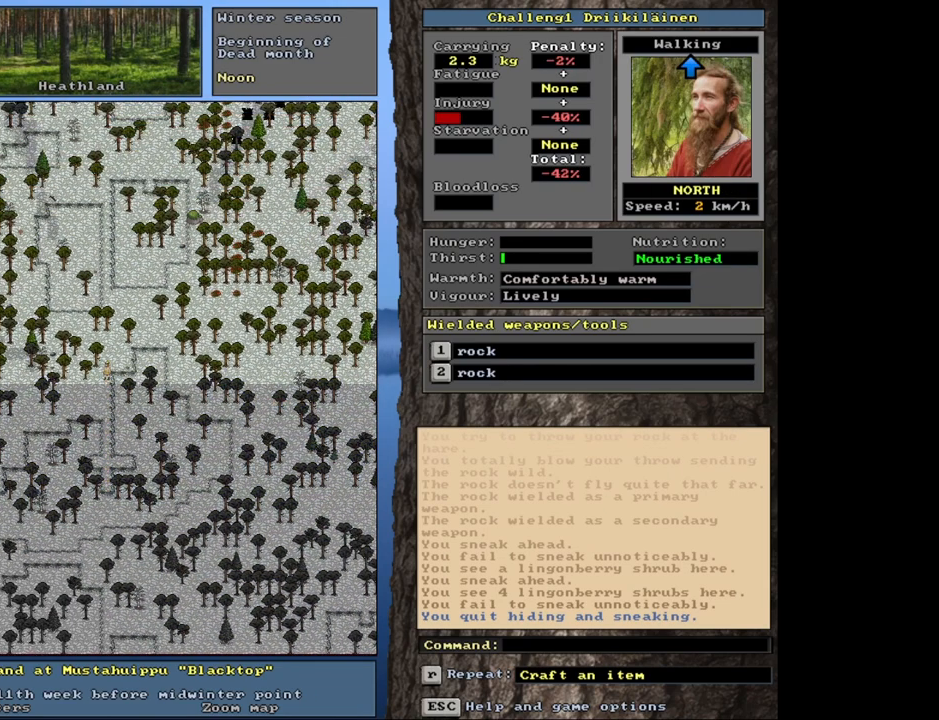
{"keys": ["ctrl"], "mouse": [], "events": [[100, "num8", "up"], [183, "num8", "down"], [283, "num8", "up"], [383, "num8", "down"], [483, "num8", "up"]]}
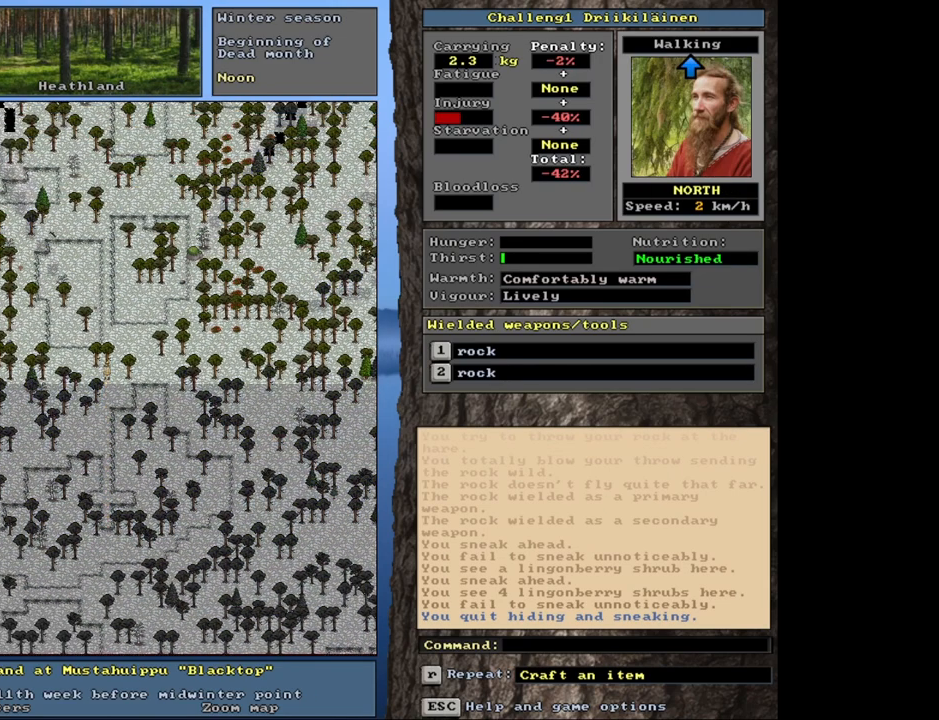
{"keys": ["ctrl", "num8"], "mouse": [], "events": [[83, "num8", "down"], [183, "num8", "up"], [283, "num8", "down"], [367, "num8", "up"], [483, "num8", "down"]]}
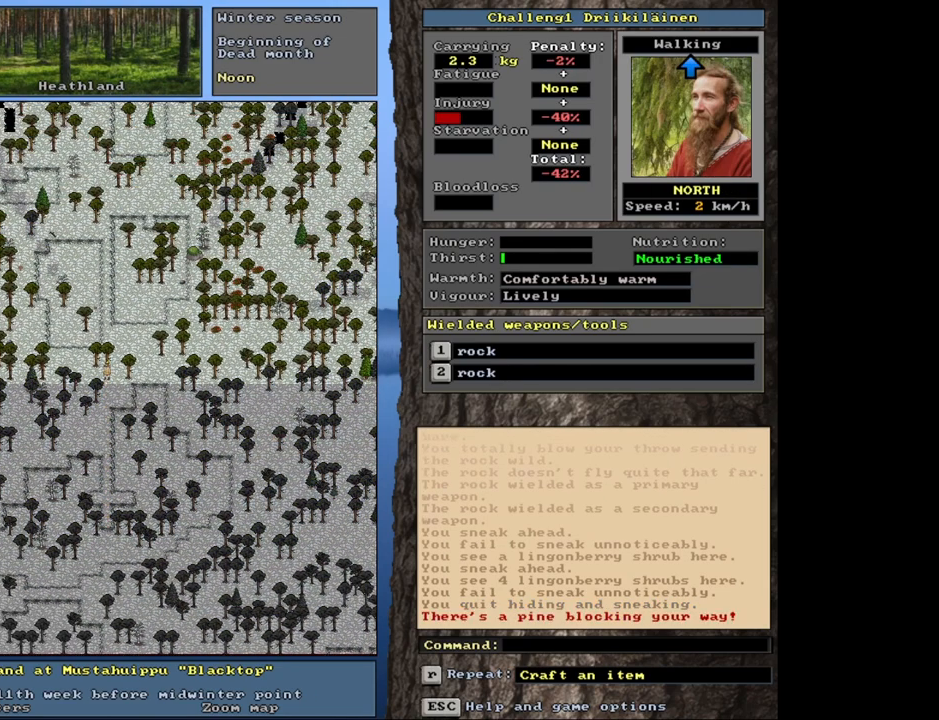
{"keys": ["ctrl", "num8"], "mouse": [], "events": [[100, "num8", "up"], [183, "num8", "down"], [300, "num7", "down"], [300, "num8", "up"], [383, "num7", "up"], [483, "num8", "down"]]}
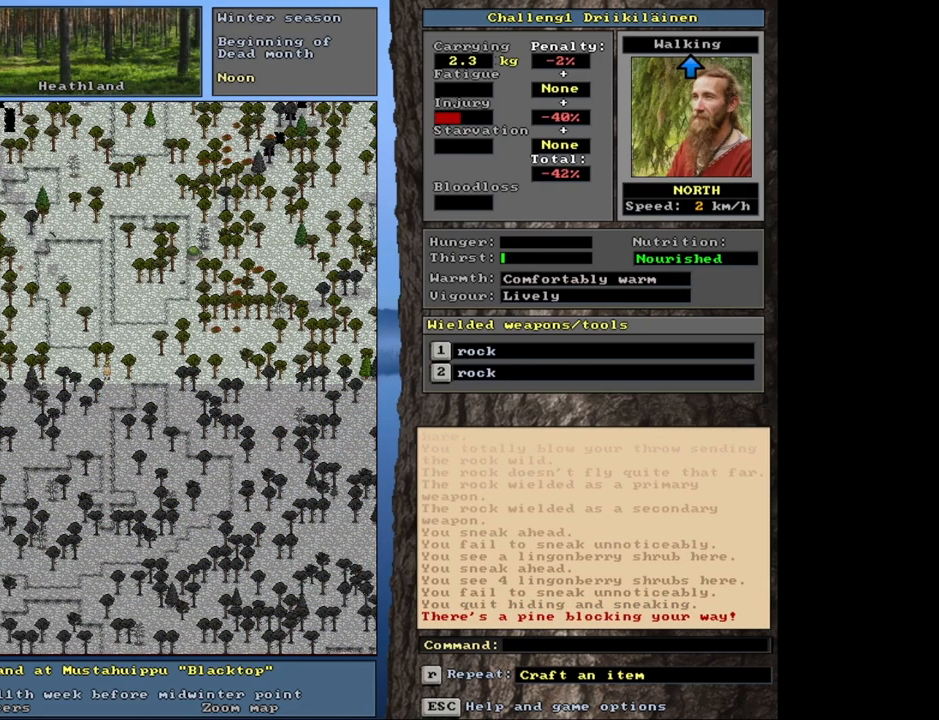
{"keys": ["ctrl"], "mouse": [], "events": [[83, "num8", "up"], [183, "num8", "down"], [283, "num8", "up"], [350, "num9", "down"], [450, "num9", "up"]]}
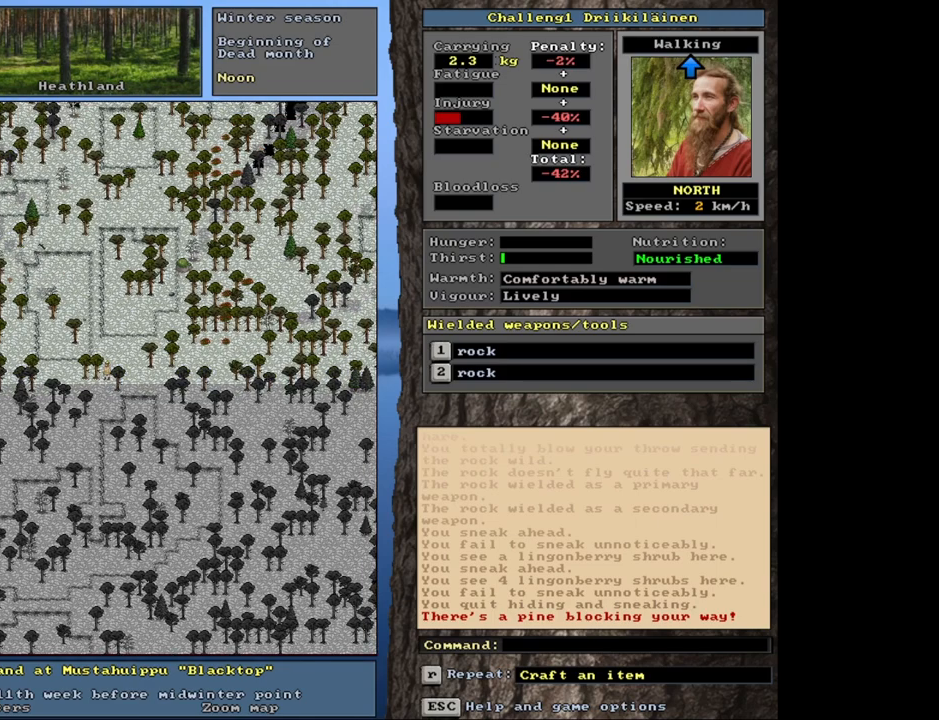
{"keys": ["ctrl"], "mouse": [], "events": [[67, "num8", "down"], [183, "num8", "up"], [250, "num7", "down"], [350, "num7", "up"], [417, "num7", "down"], [467, "num7", "up"]]}
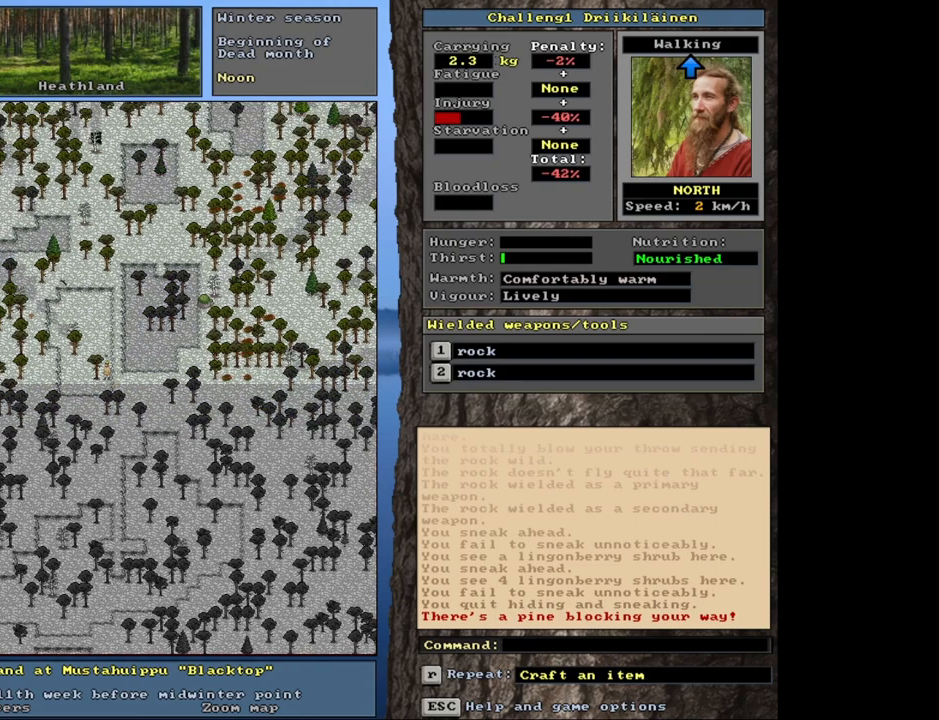
{"keys": ["ctrl", "num7"], "mouse": [], "events": [[50, "num8", "down"], [167, "num8", "up"], [267, "num7", "down"], [400, "num7", "up"], [500, "num7", "down"]]}
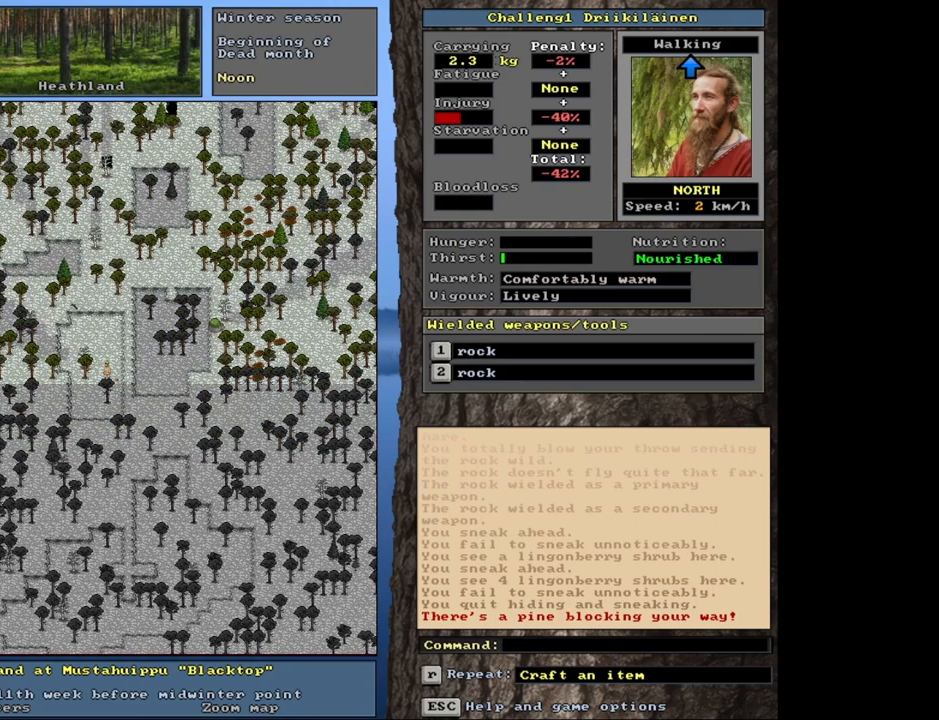
{"keys": ["ctrl"], "mouse": [], "events": [[100, "num7", "up"], [183, "num7", "down"], [267, "num7", "up"], [400, "num7", "down"], [450, "num7", "up"]]}
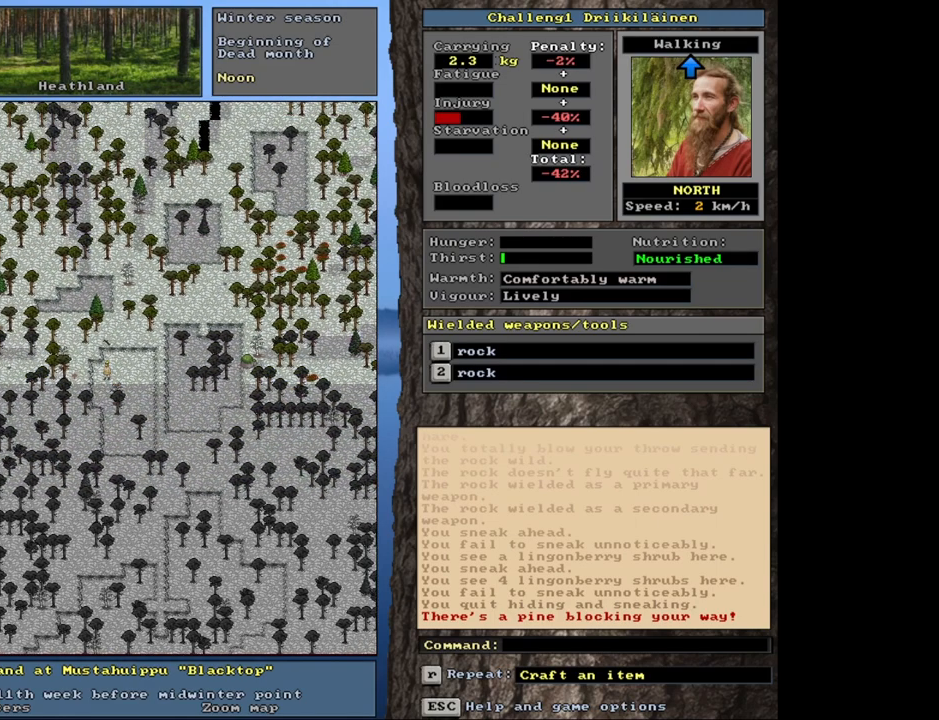
{"keys": ["ctrl"], "mouse": [], "events": [[133, "num8", "down"], [250, "num8", "up"]]}
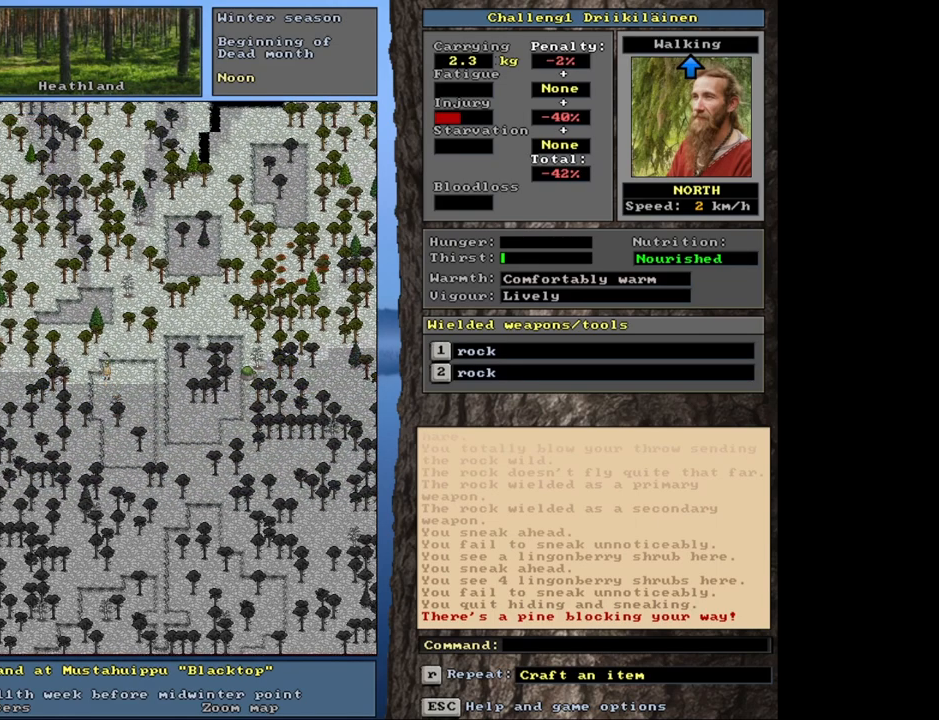
{"keys": ["ctrl"], "mouse": [], "events": [[333, "num8", "down"], [433, "num8", "up"]]}
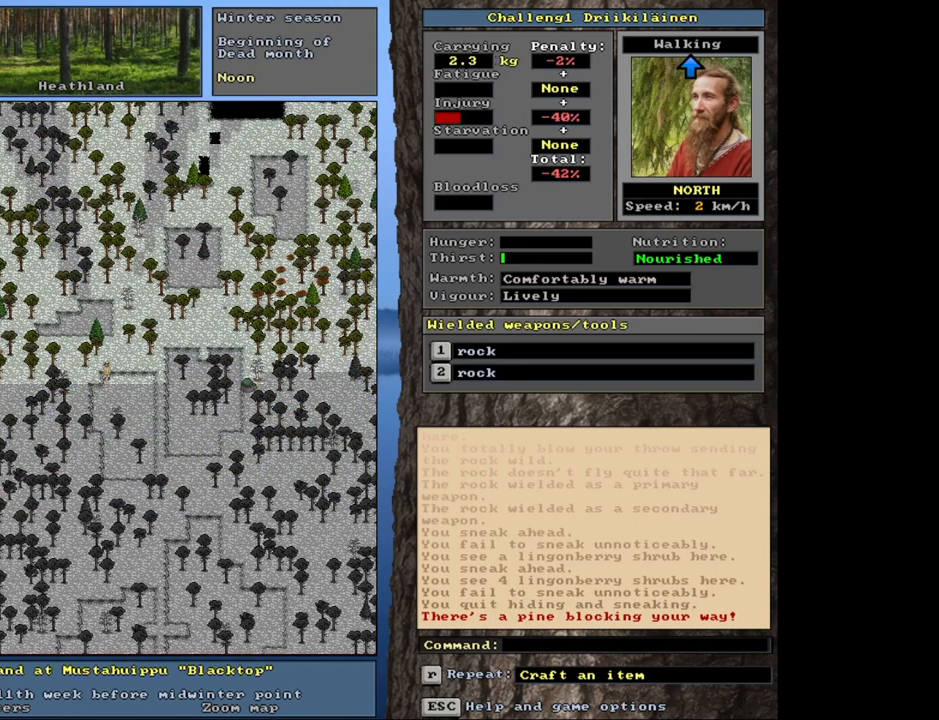
{"keys": ["ctrl"], "mouse": [], "events": [[50, "num8", "down"], [167, "num8", "up"], [267, "num8", "down"], [400, "num8", "up"]]}
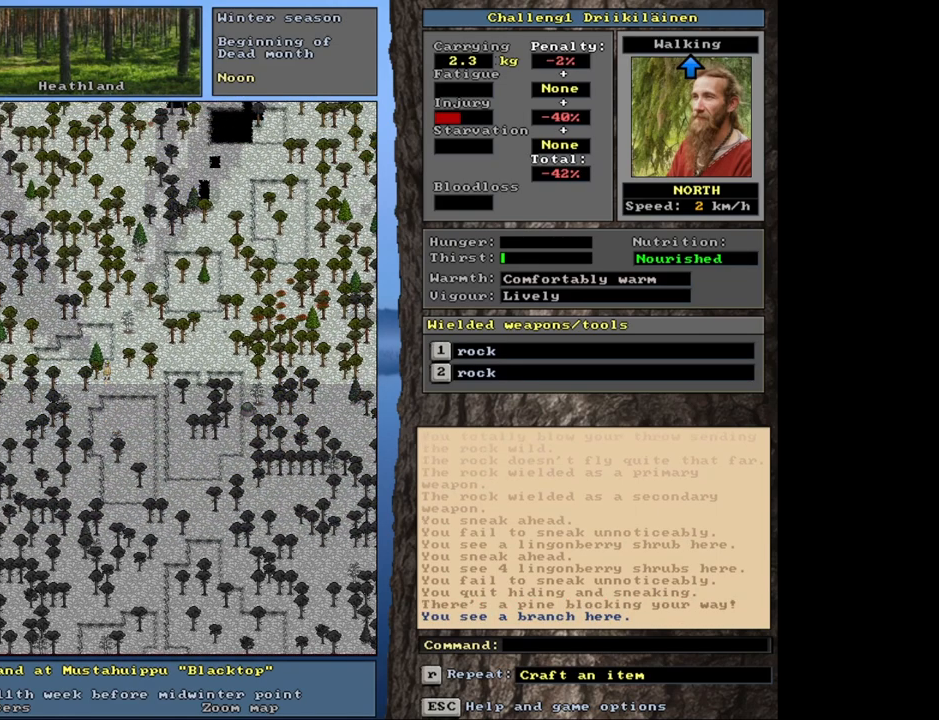
{"keys": ["ctrl"], "mouse": [], "events": [[133, "num8", "down"], [200, "num8", "up"], [300, "num8", "down"], [417, "num8", "up"]]}